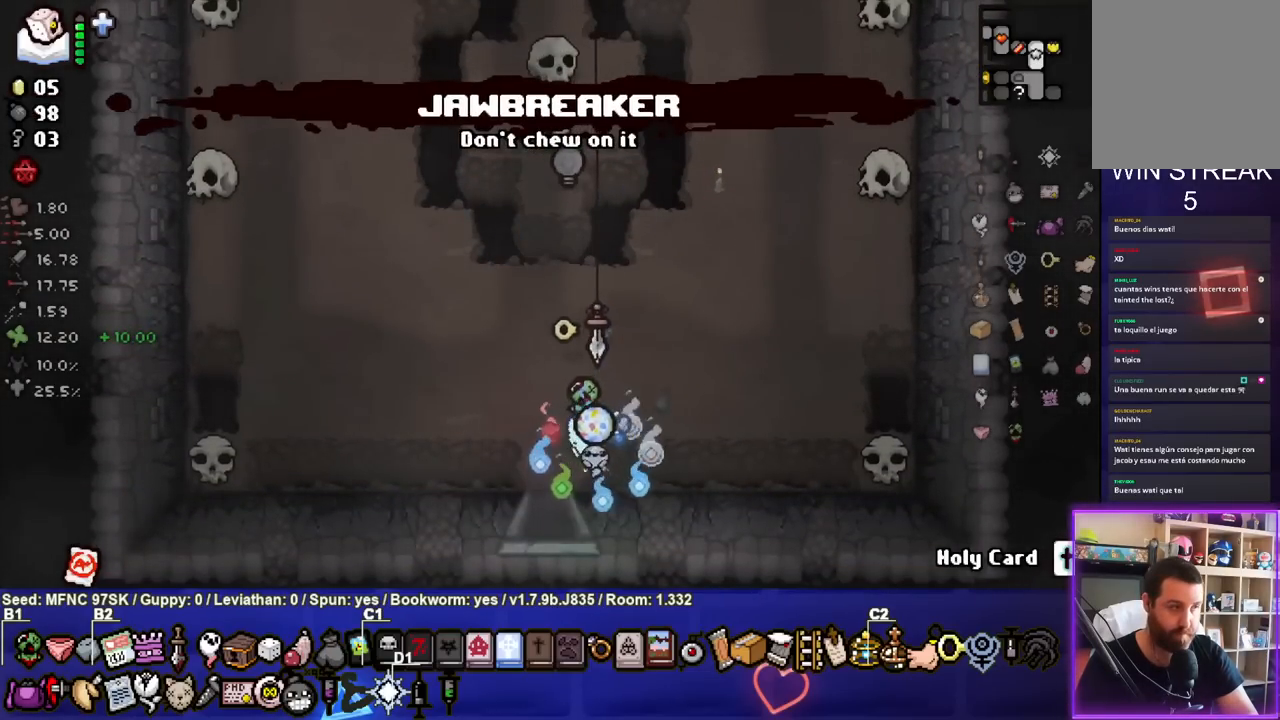
Gameplay with a controller (PlayStation layout); each line is a JSON object with the inputs held at the frame after it. "events" lists button and stick changes between this image and that frame as [ms after this image, input, new state], when the widget could be followed in between.
{"buttons": [], "left_stick": "down-left", "right_stick": "center", "events": [[17, "left_stick", "down-right"], [350, "left_stick", "down-left"]]}
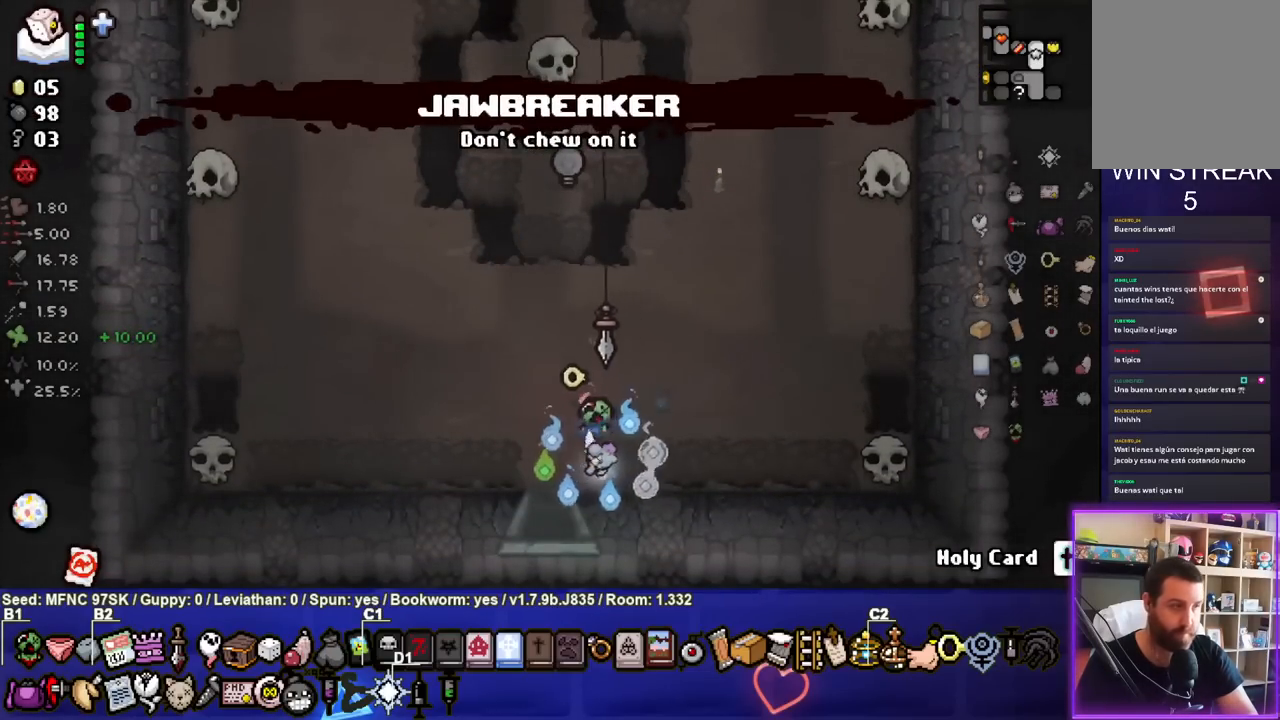
{"buttons": [], "left_stick": "center", "right_stick": "center", "events": [[217, "left_stick", "down"], [383, "left_stick", "center"]]}
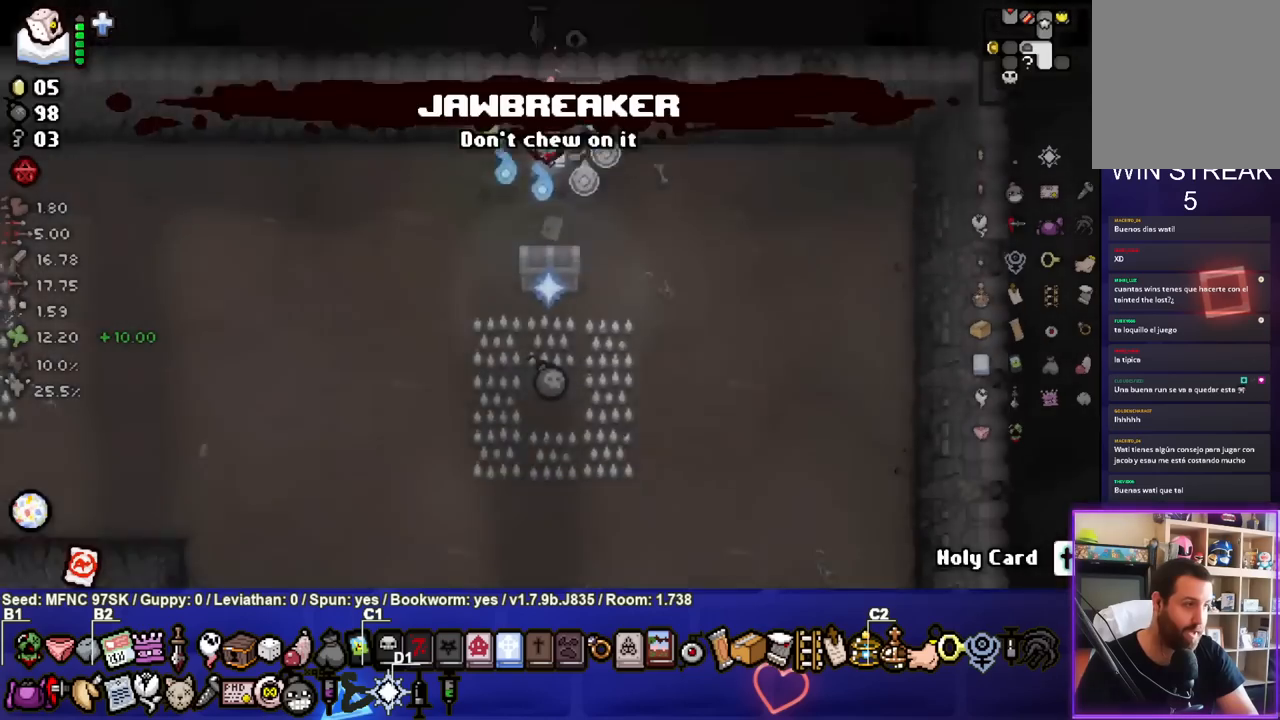
{"buttons": [], "left_stick": "down-left", "right_stick": "center", "events": [[117, "left_stick", "left"], [200, "left_stick", "down-left"]]}
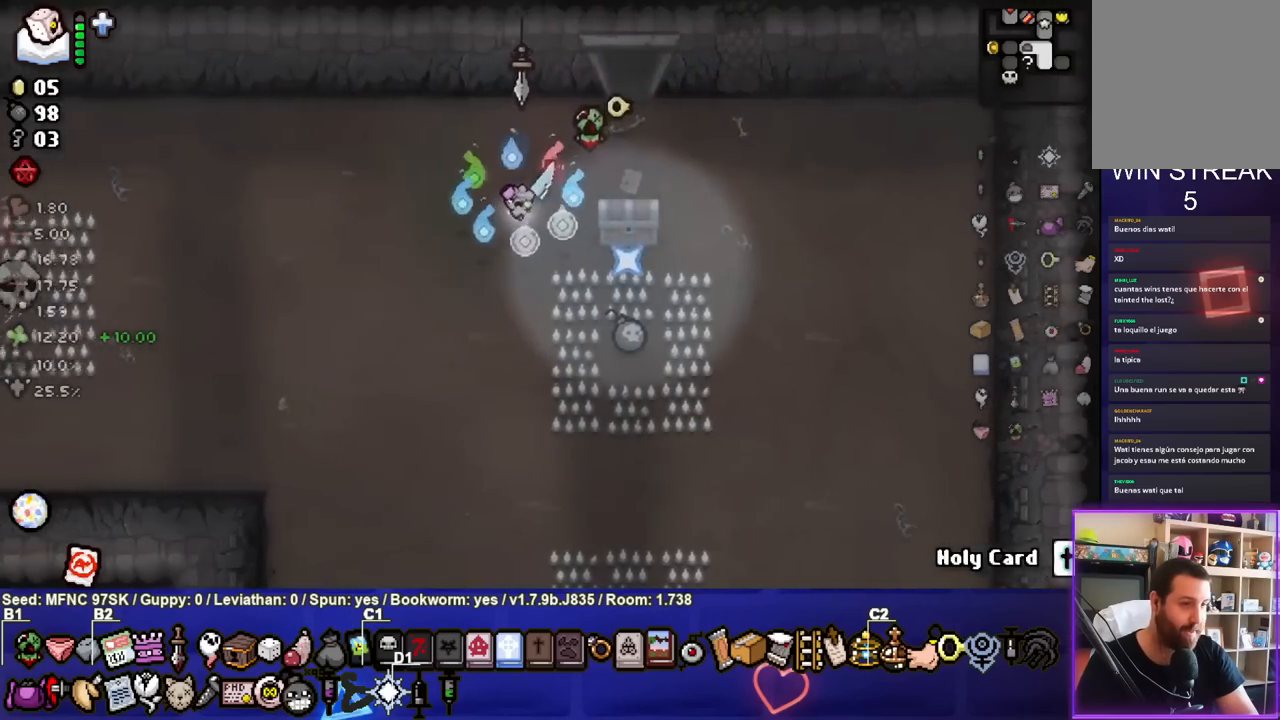
{"buttons": [], "left_stick": "down-left", "right_stick": "center", "events": [[83, "left_stick", "down"], [483, "left_stick", "down-left"]]}
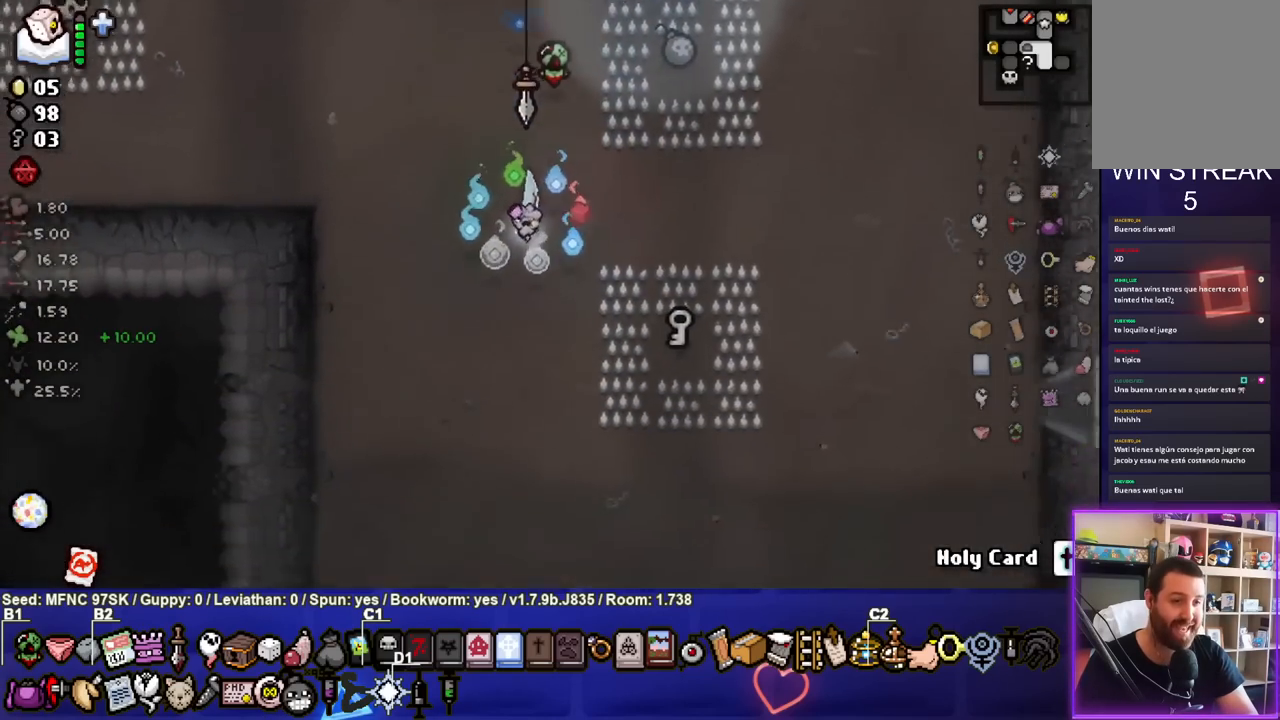
{"buttons": [], "left_stick": "center", "right_stick": "center", "events": [[417, "left_stick", "center"]]}
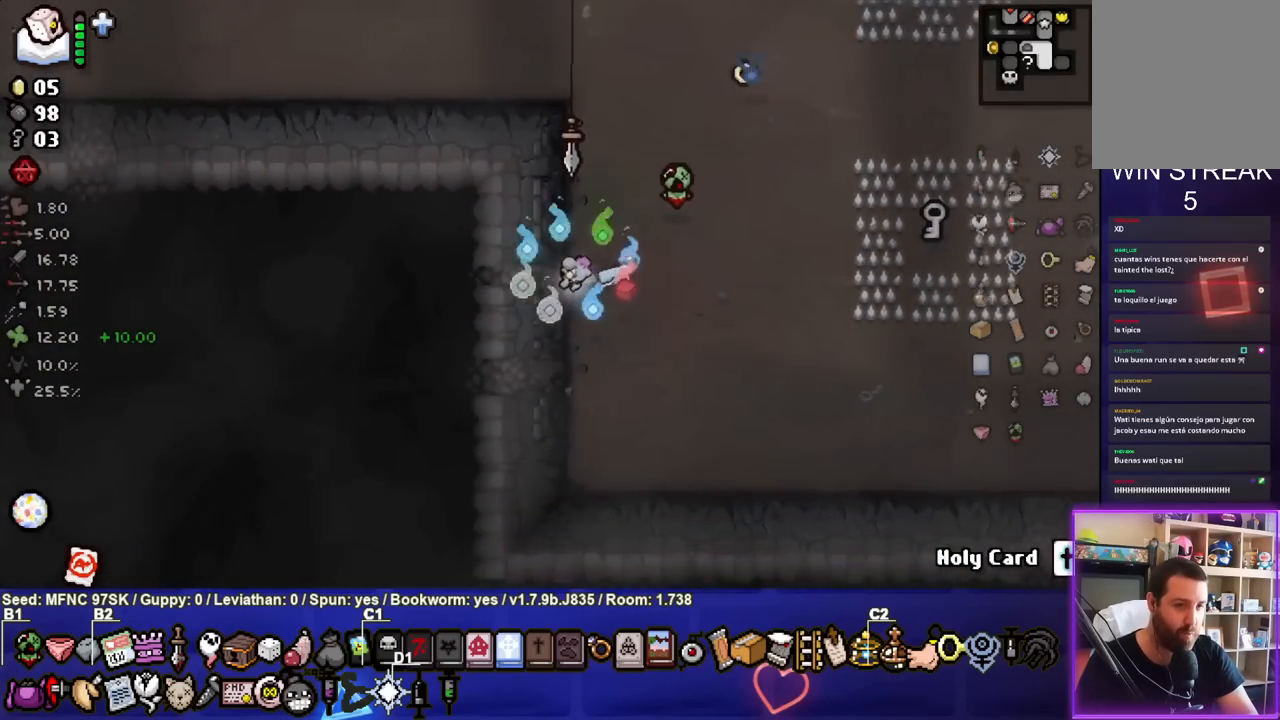
{"buttons": [], "left_stick": "right", "right_stick": "center", "events": [[183, "L1", "down"], [183, "left_stick", "right"], [300, "L1", "up"]]}
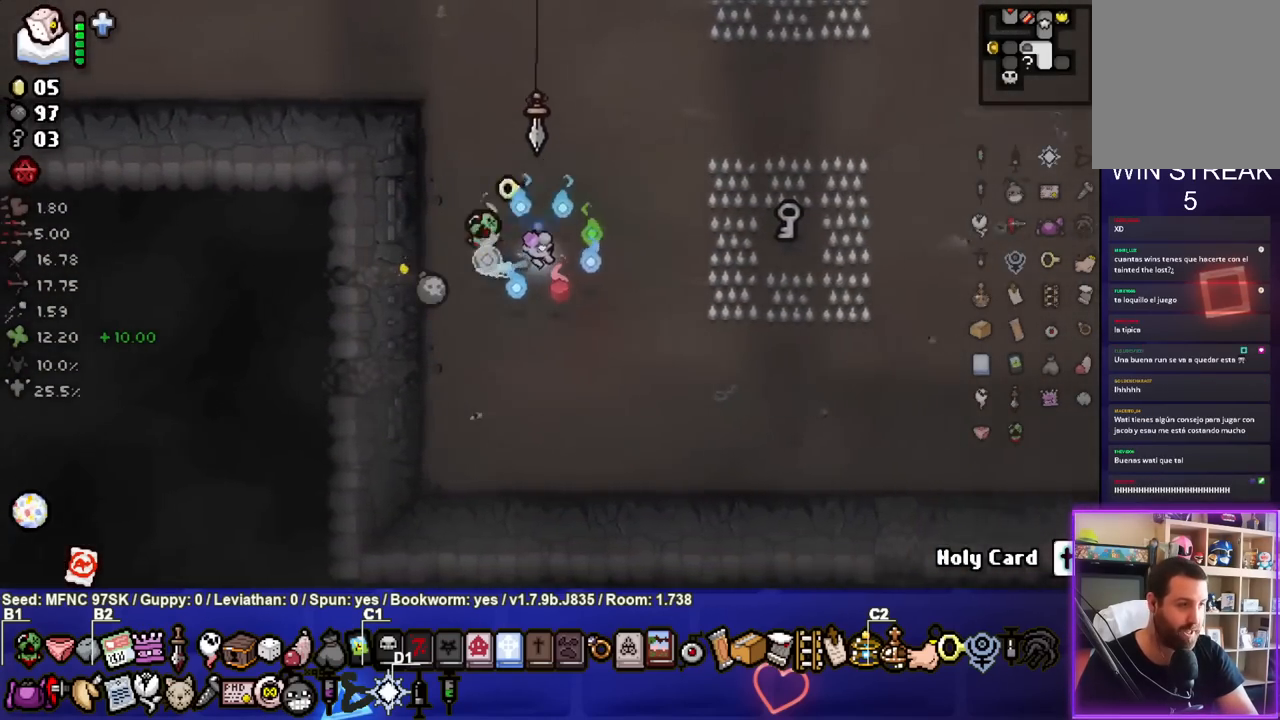
{"buttons": [], "left_stick": "right", "right_stick": "center", "events": []}
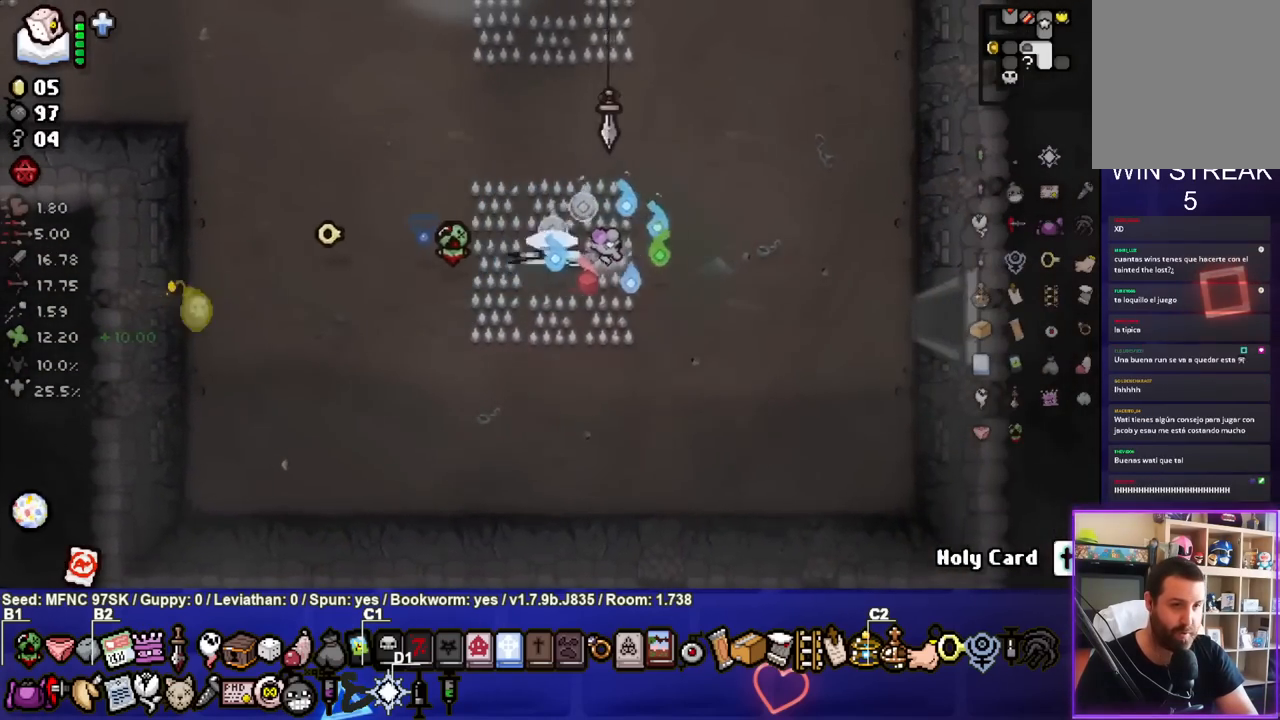
{"buttons": [], "left_stick": "center", "right_stick": "center", "events": [[67, "left_stick", "center"]]}
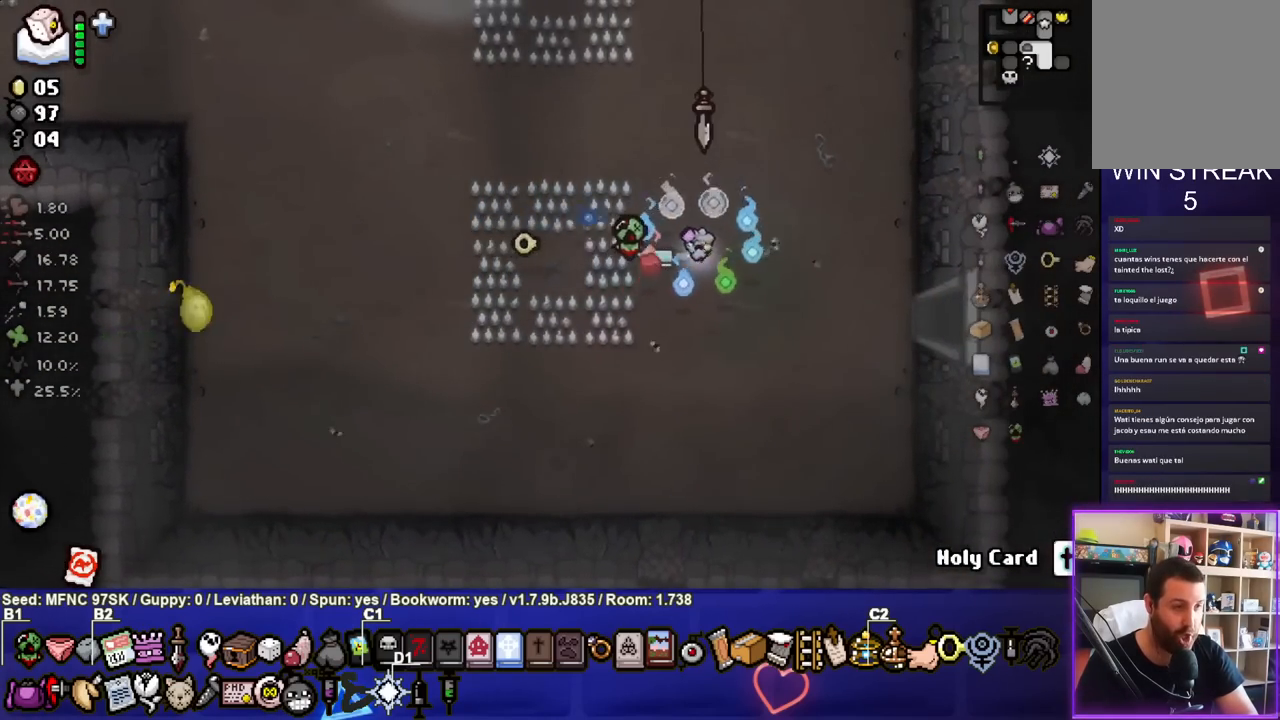
{"buttons": [], "left_stick": "left", "right_stick": "center", "events": [[50, "left_stick", "down-left"], [283, "left_stick", "left"]]}
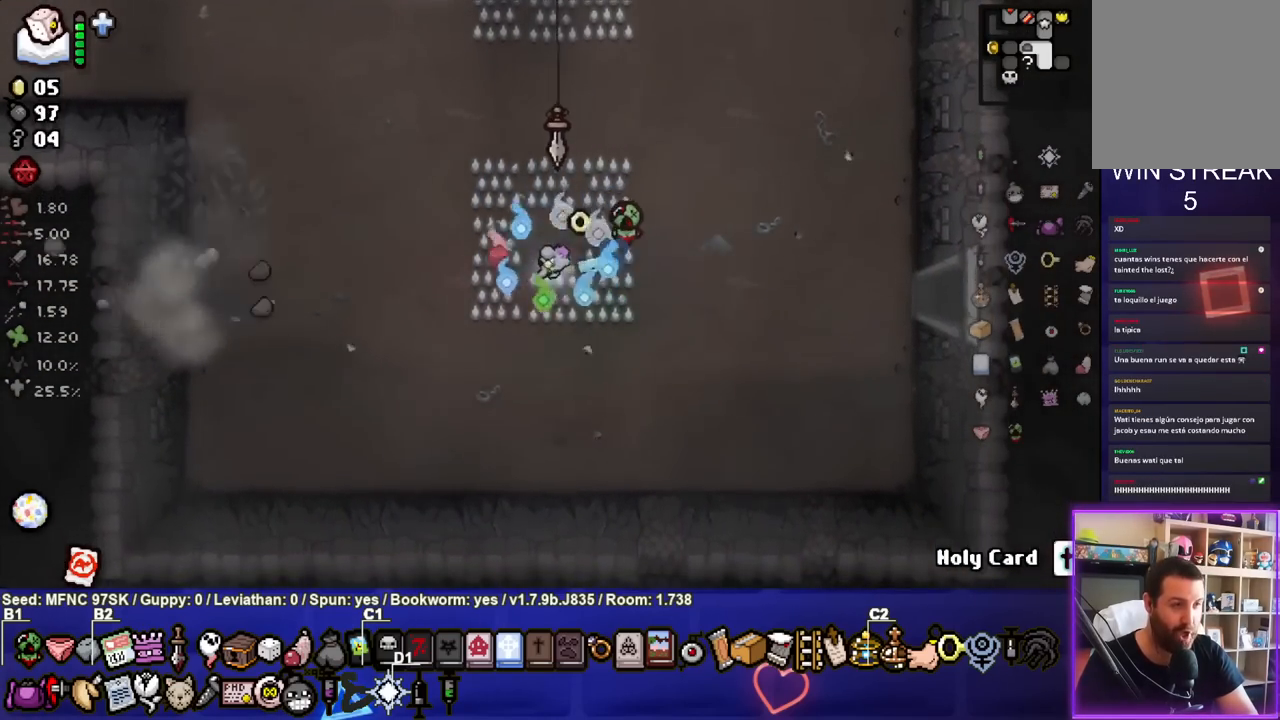
{"buttons": [], "left_stick": "left", "right_stick": "center", "events": []}
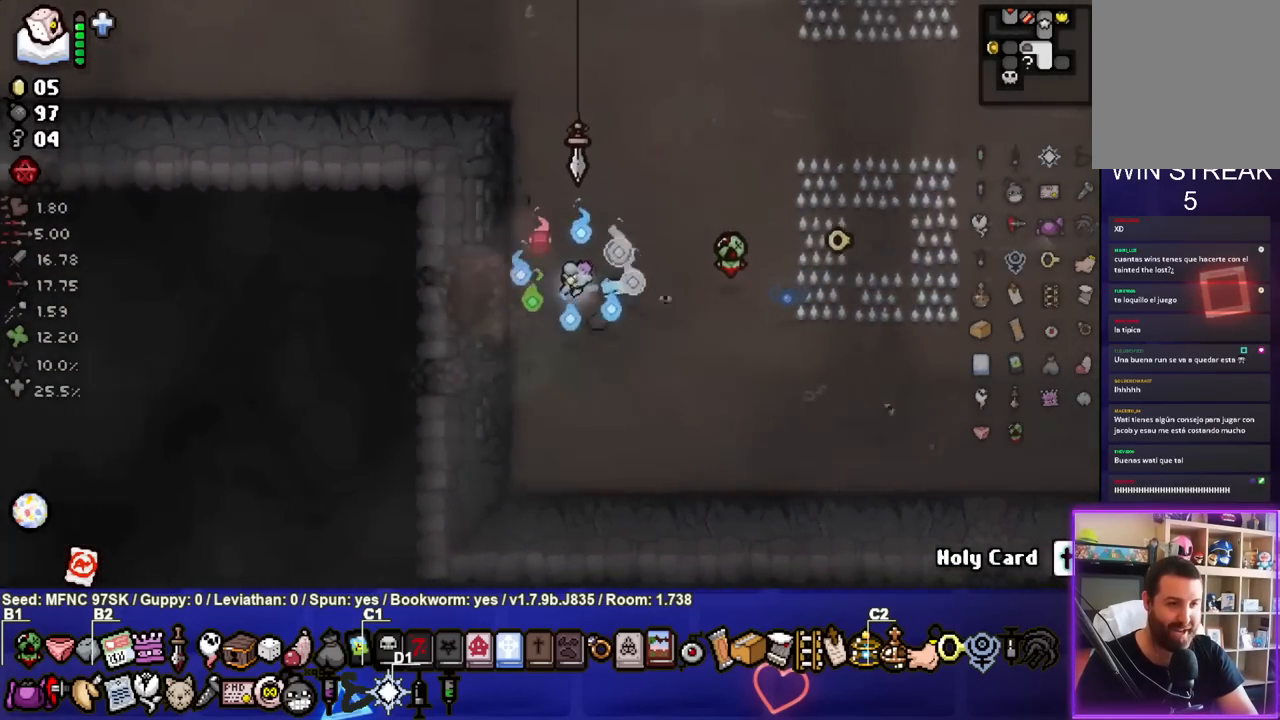
{"buttons": [], "left_stick": "center", "right_stick": "center", "events": [[433, "left_stick", "center"]]}
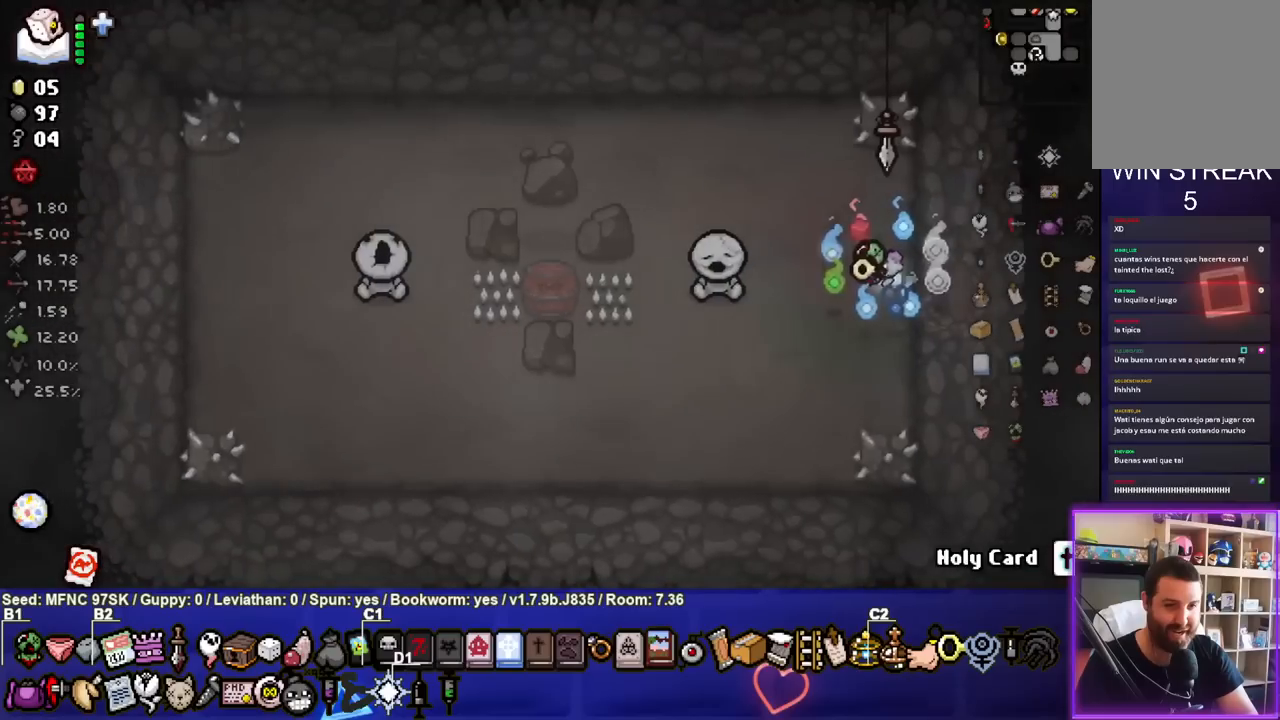
{"buttons": ["SQUARE"], "left_stick": "center", "right_stick": "center", "events": [[333, "left_stick", "left"], [383, "SQUARE", "down"], [467, "left_stick", "center"]]}
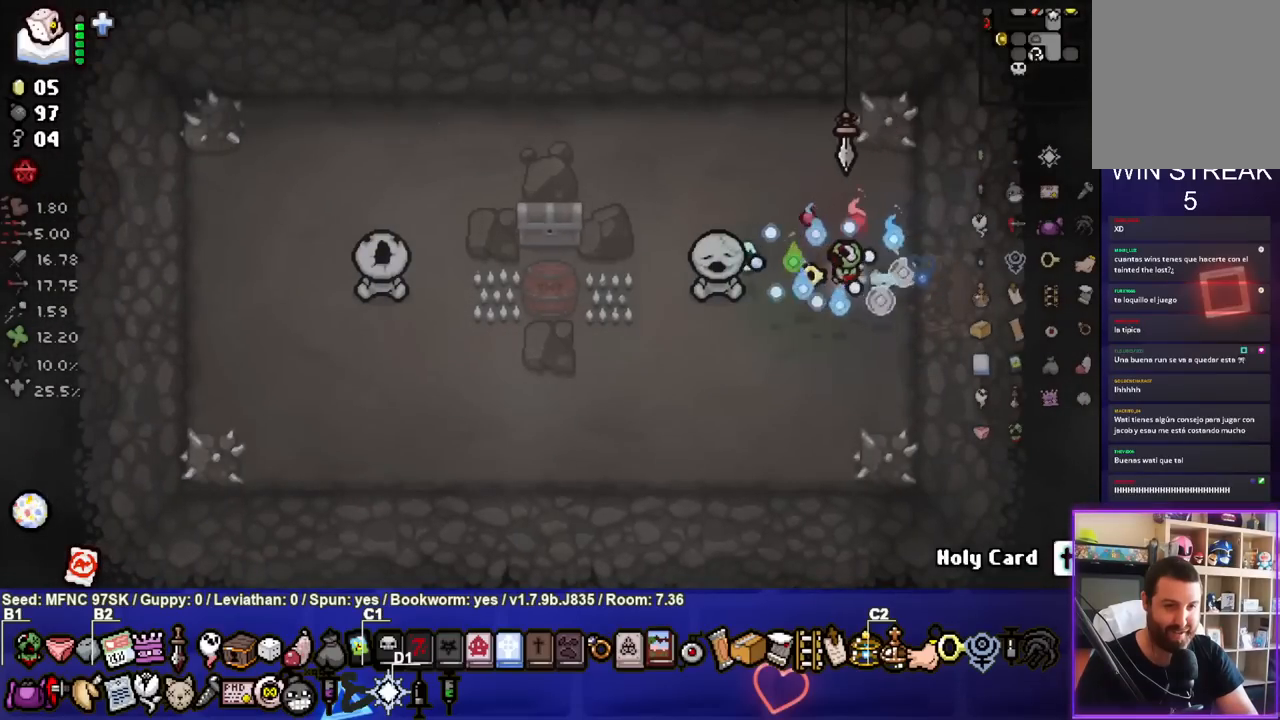
{"buttons": ["SQUARE"], "left_stick": "center", "right_stick": "center", "events": [[233, "left_stick", "left"], [350, "left_stick", "center"]]}
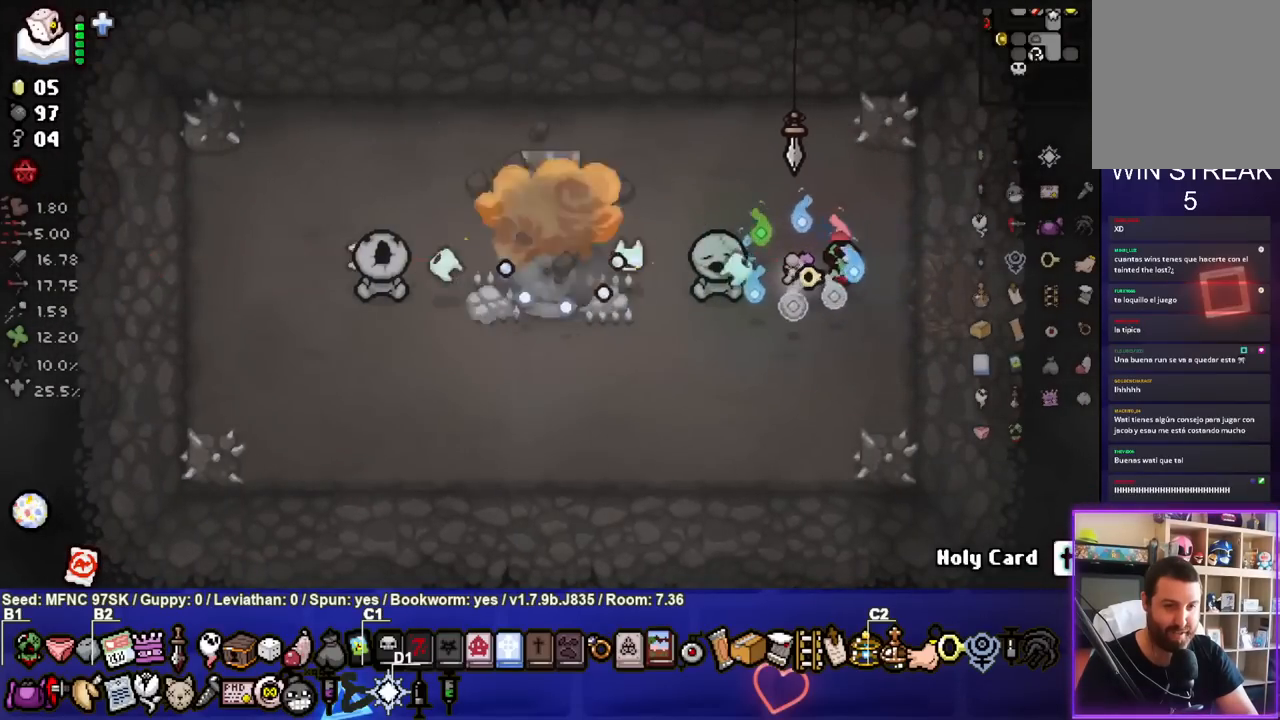
{"buttons": [], "left_stick": "center", "right_stick": "center", "events": [[50, "SQUARE", "up"], [300, "left_stick", "left"], [500, "left_stick", "center"]]}
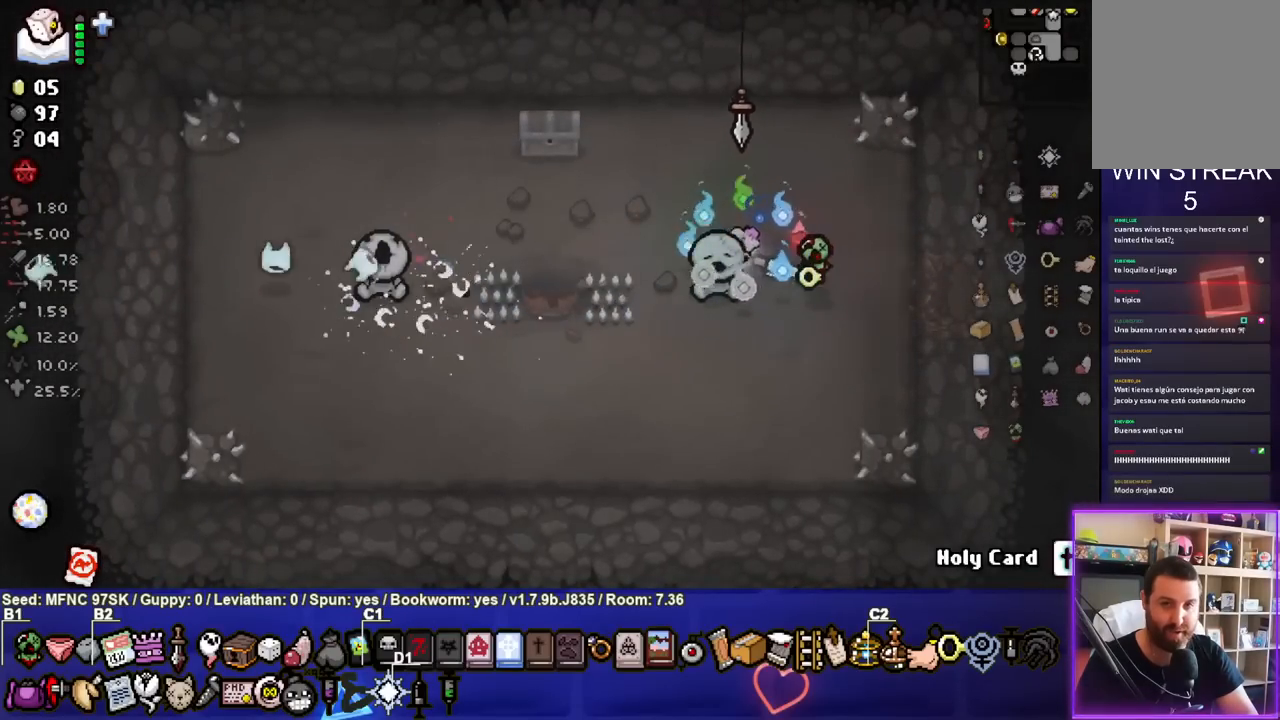
{"buttons": [], "left_stick": "up-left", "right_stick": "center", "events": [[350, "L1", "down"], [350, "left_stick", "up-left"], [450, "L1", "up"]]}
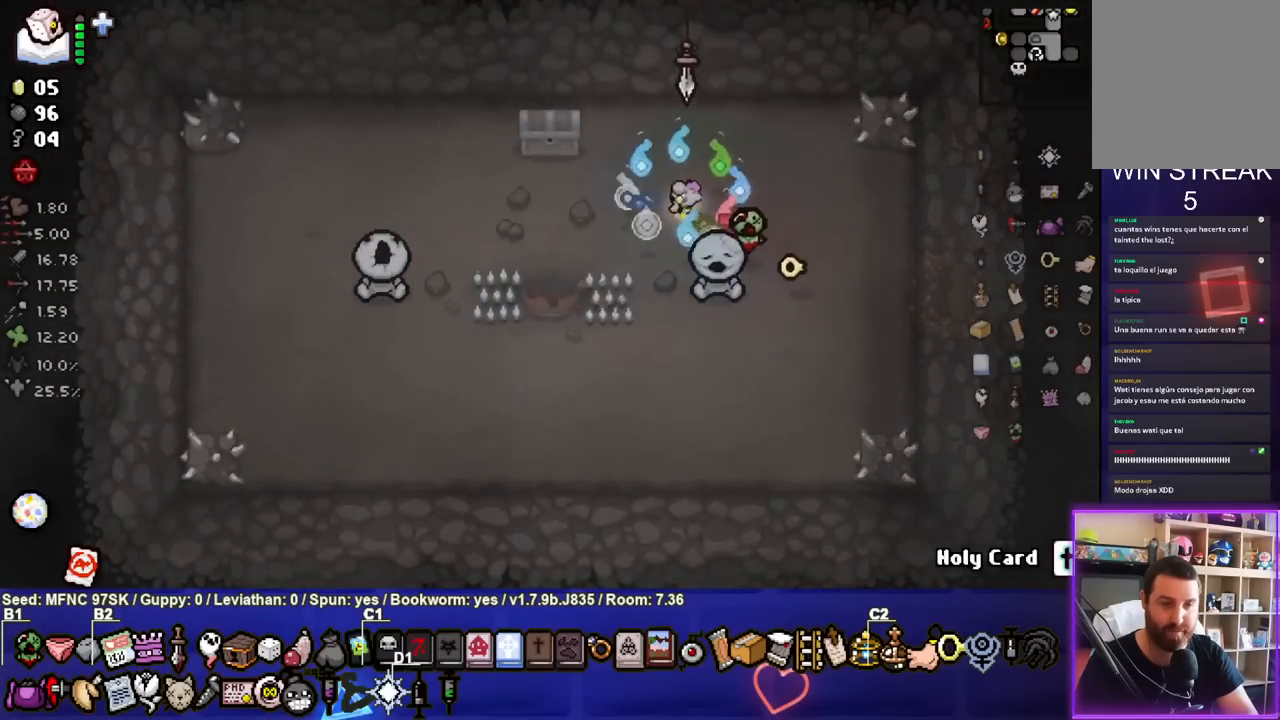
{"buttons": [], "left_stick": "left", "right_stick": "center", "events": [[300, "left_stick", "left"]]}
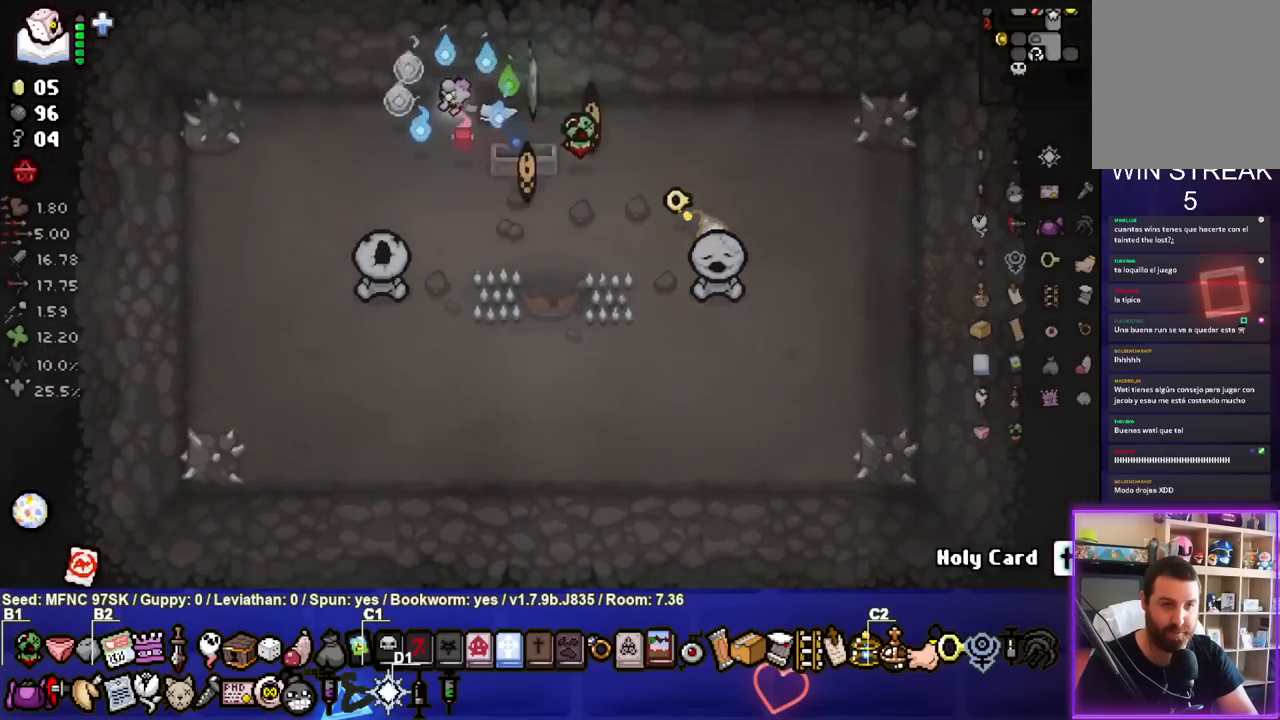
{"buttons": [], "left_stick": "down", "right_stick": "center", "events": [[100, "left_stick", "center"], [283, "left_stick", "down"]]}
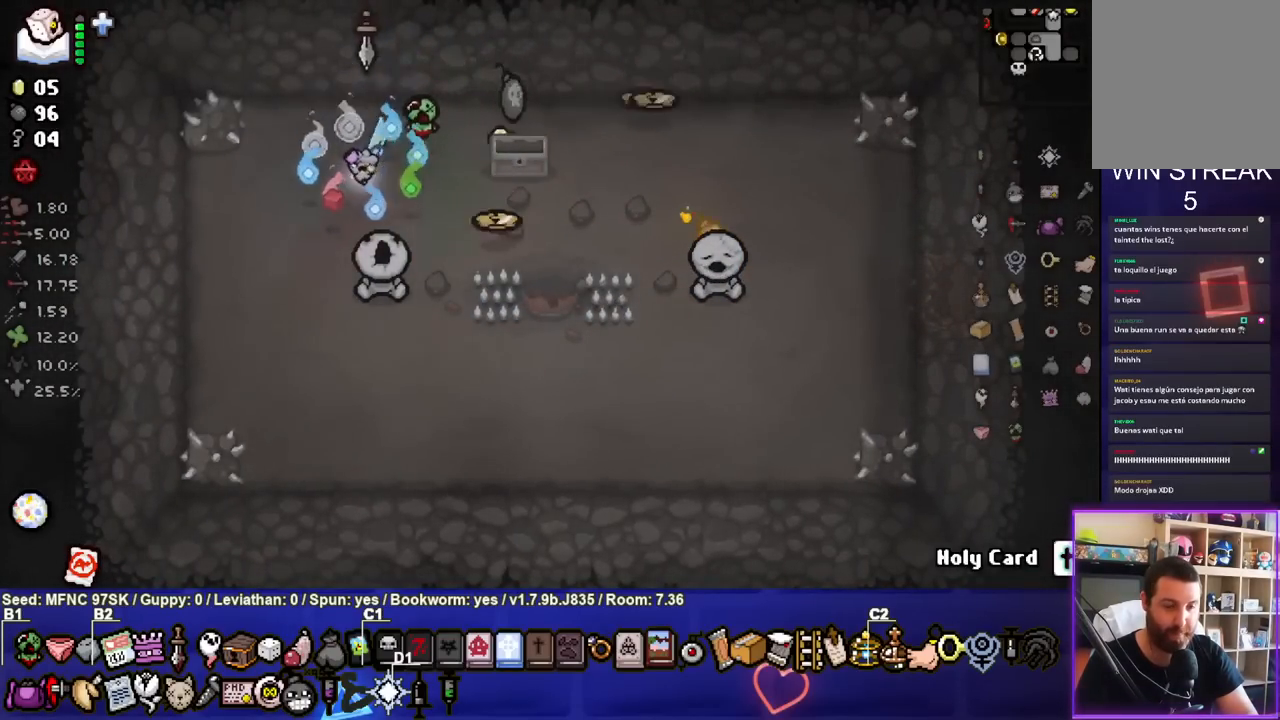
{"buttons": [], "left_stick": "up-right", "right_stick": "center", "events": [[83, "left_stick", "center"], [300, "left_stick", "up"], [317, "L1", "down"], [433, "L1", "up"], [500, "left_stick", "up-right"]]}
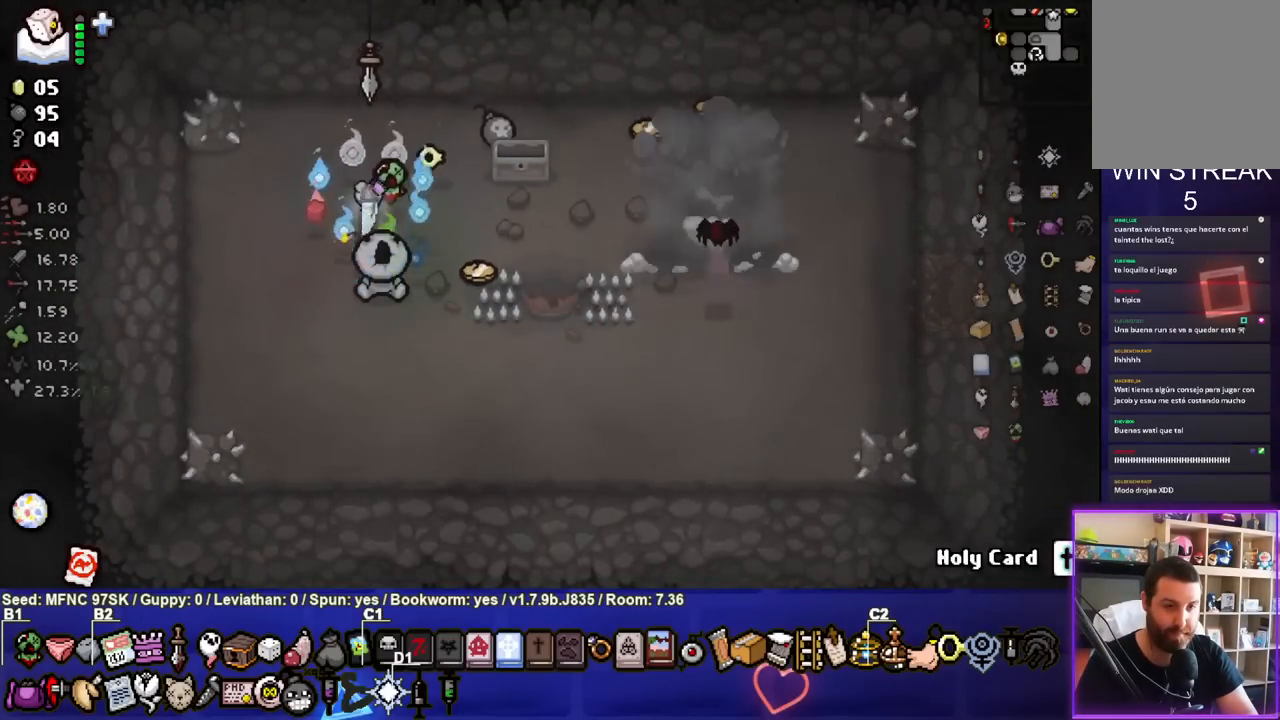
{"buttons": [], "left_stick": "right", "right_stick": "center", "events": [[100, "left_stick", "right"], [267, "left_stick", "center"], [367, "left_stick", "right"]]}
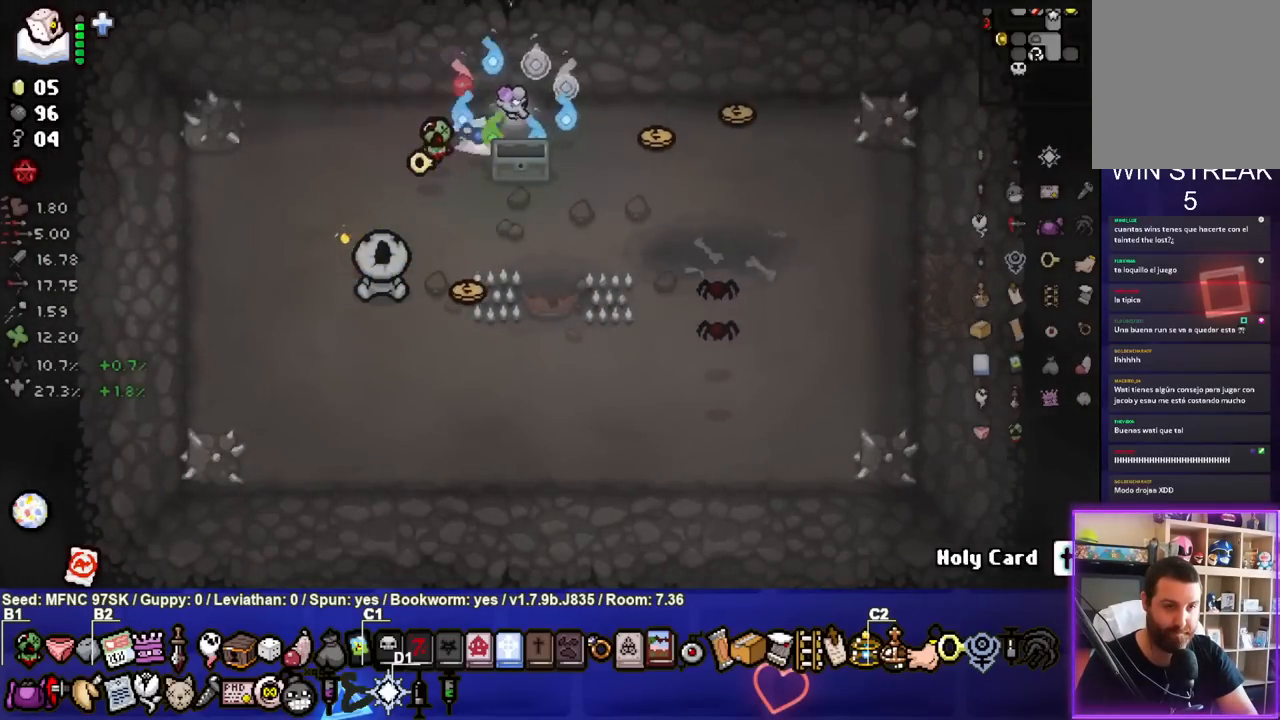
{"buttons": ["CROSS"], "left_stick": "center", "right_stick": "center", "events": [[167, "left_stick", "down-right"], [250, "CROSS", "down"], [350, "left_stick", "center"]]}
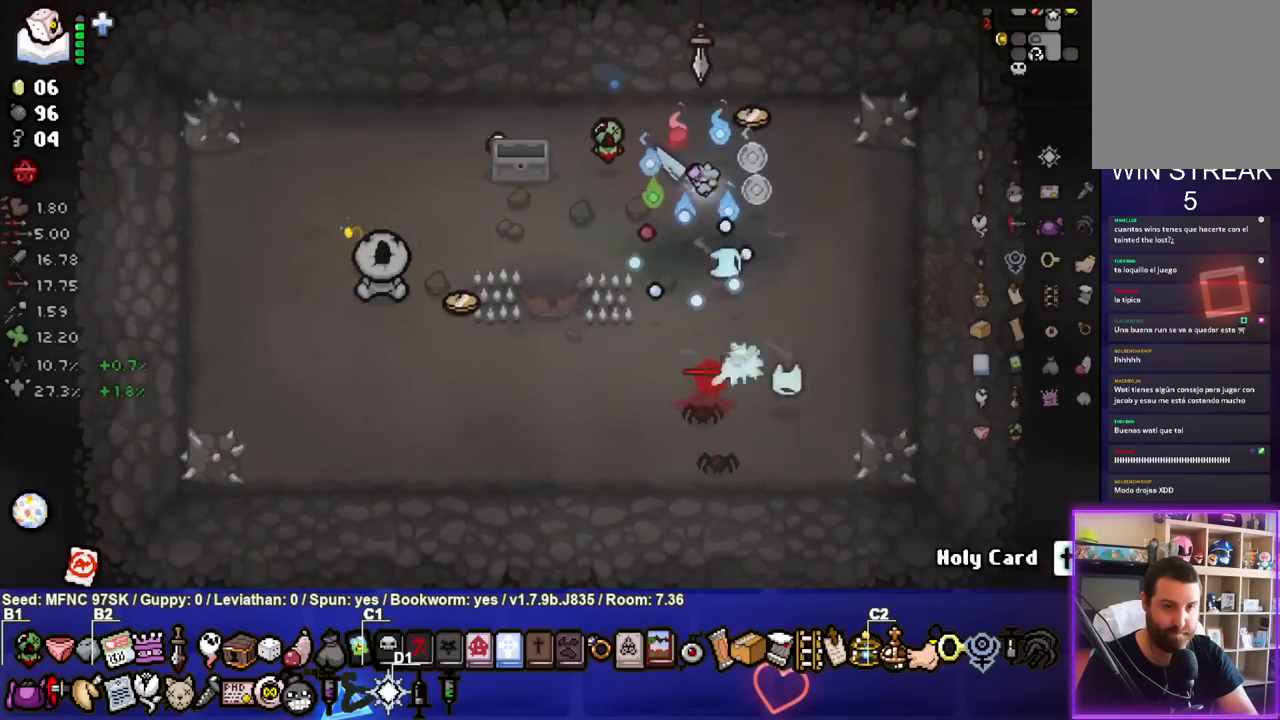
{"buttons": [], "left_stick": "up", "right_stick": "center"}
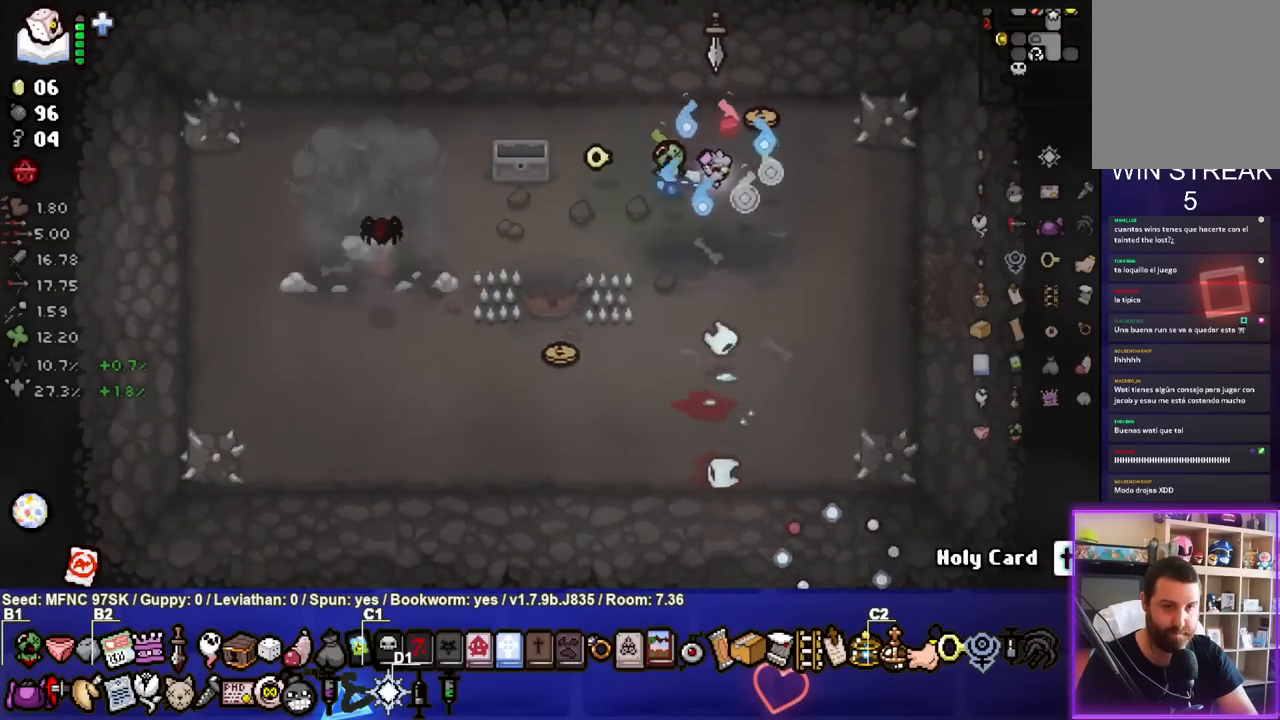
{"buttons": [], "left_stick": "down", "right_stick": "center", "events": [[17, "left_stick", "up-right"], [150, "left_stick", "center"], [267, "left_stick", "down"]]}
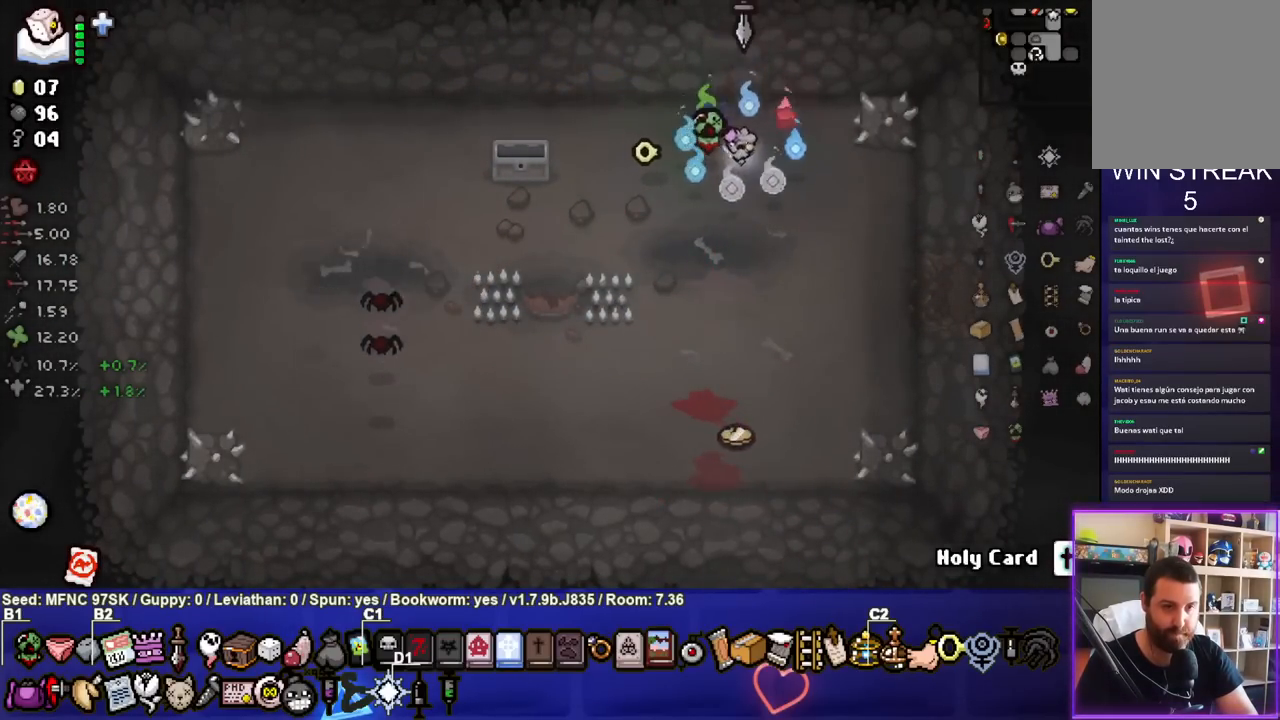
{"buttons": ["SQUARE"], "left_stick": "center", "right_stick": "center", "events": [[133, "SQUARE", "down"], [383, "left_stick", "center"]]}
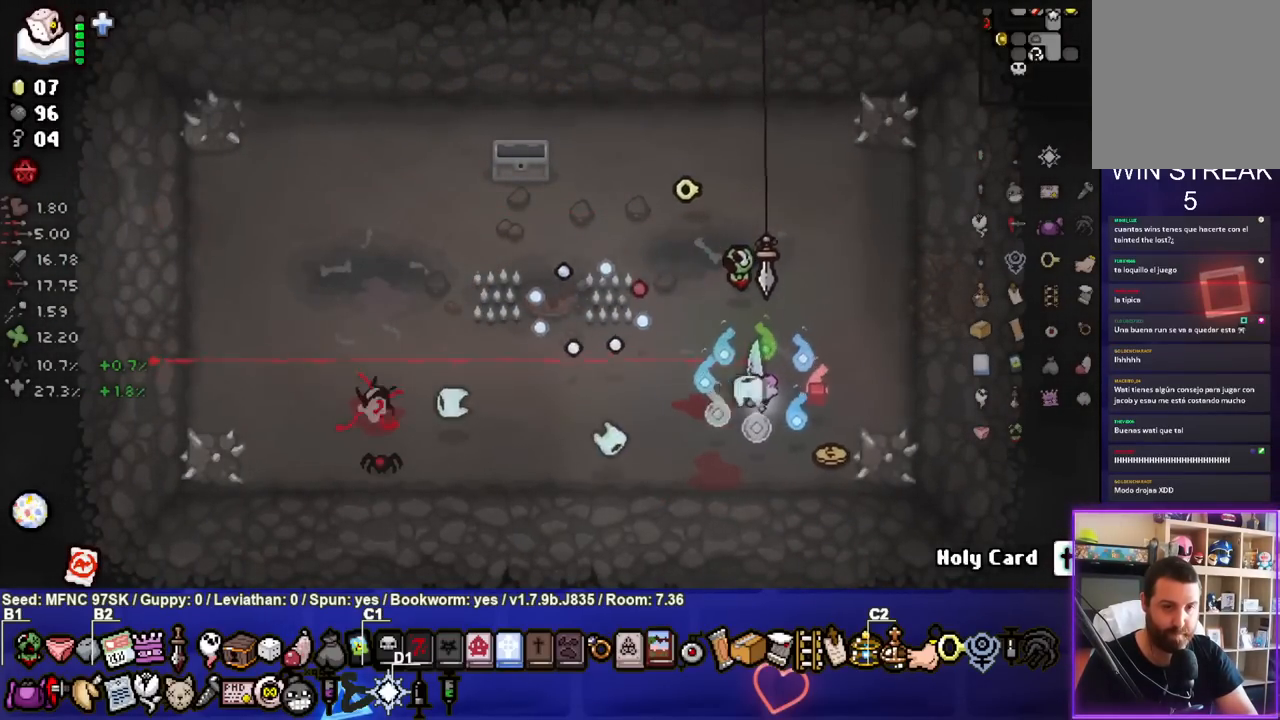
{"buttons": [], "left_stick": "right", "right_stick": "center", "events": [[183, "left_stick", "left"], [367, "left_stick", "center"], [433, "SQUARE", "up"], [500, "left_stick", "right"]]}
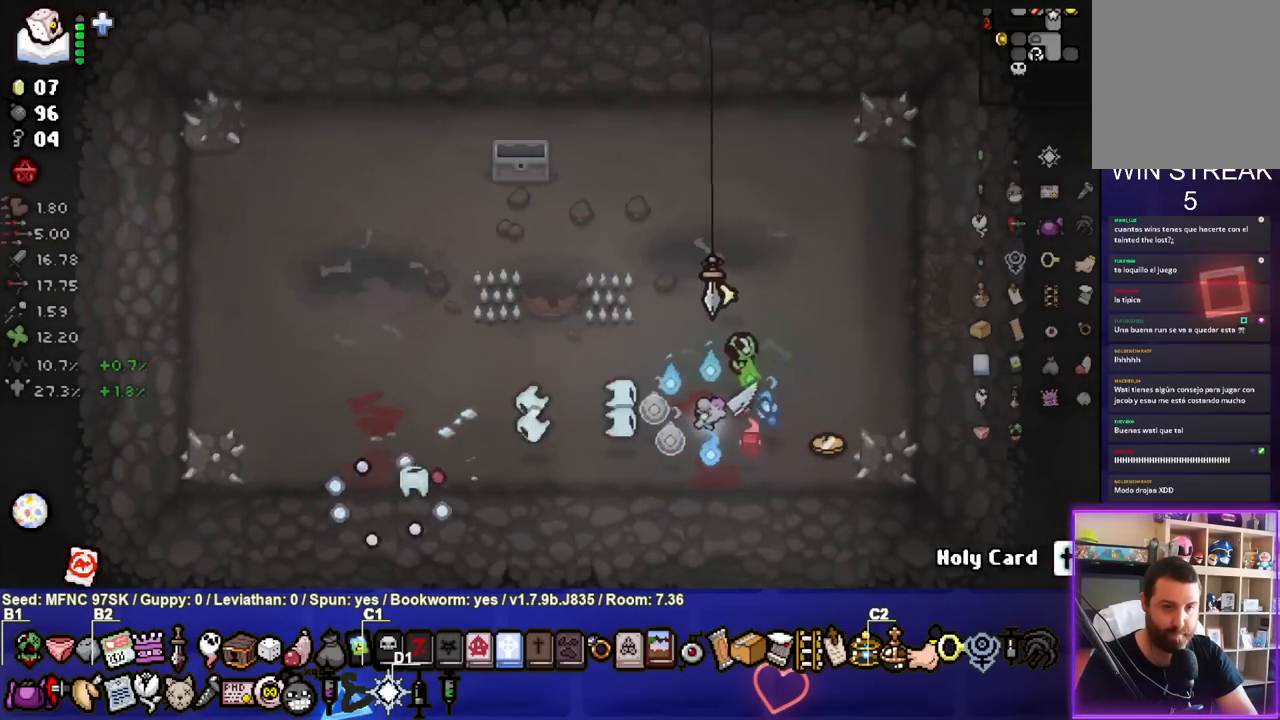
{"buttons": [], "left_stick": "center", "right_stick": "center", "events": [[233, "left_stick", "center"]]}
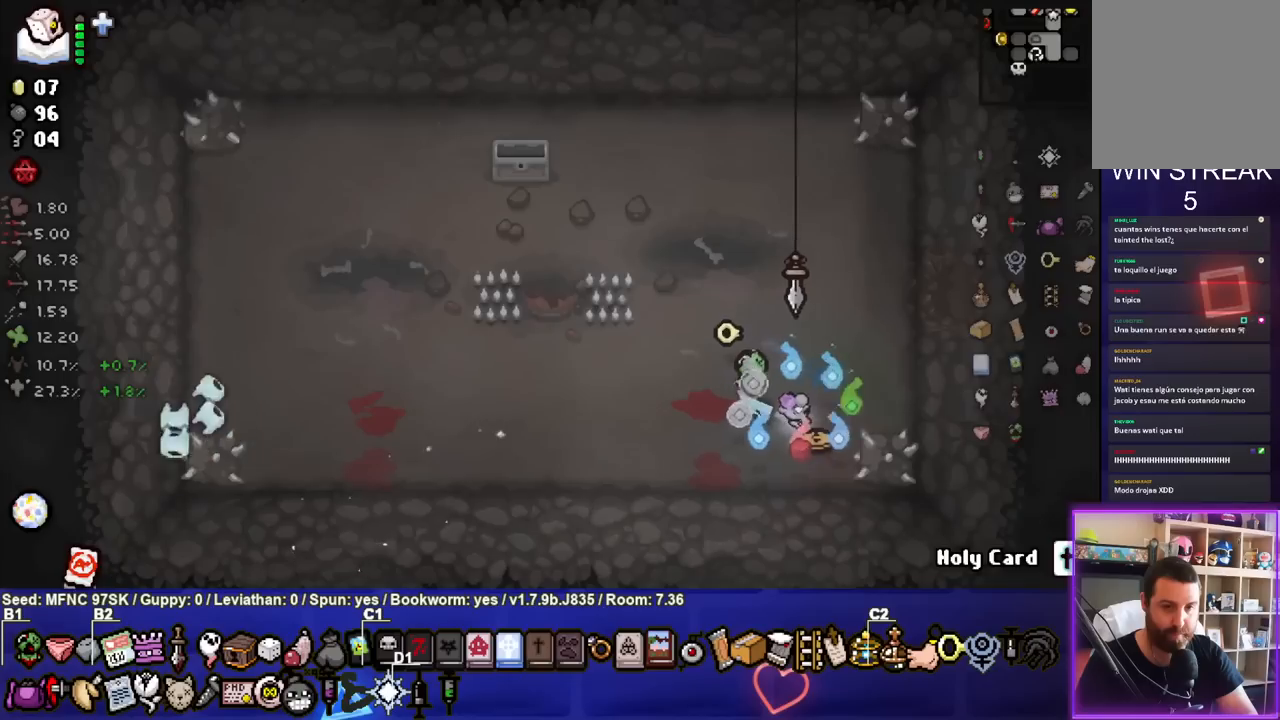
{"buttons": [], "left_stick": "right", "right_stick": "center", "events": [[217, "left_stick", "up"], [500, "left_stick", "right"]]}
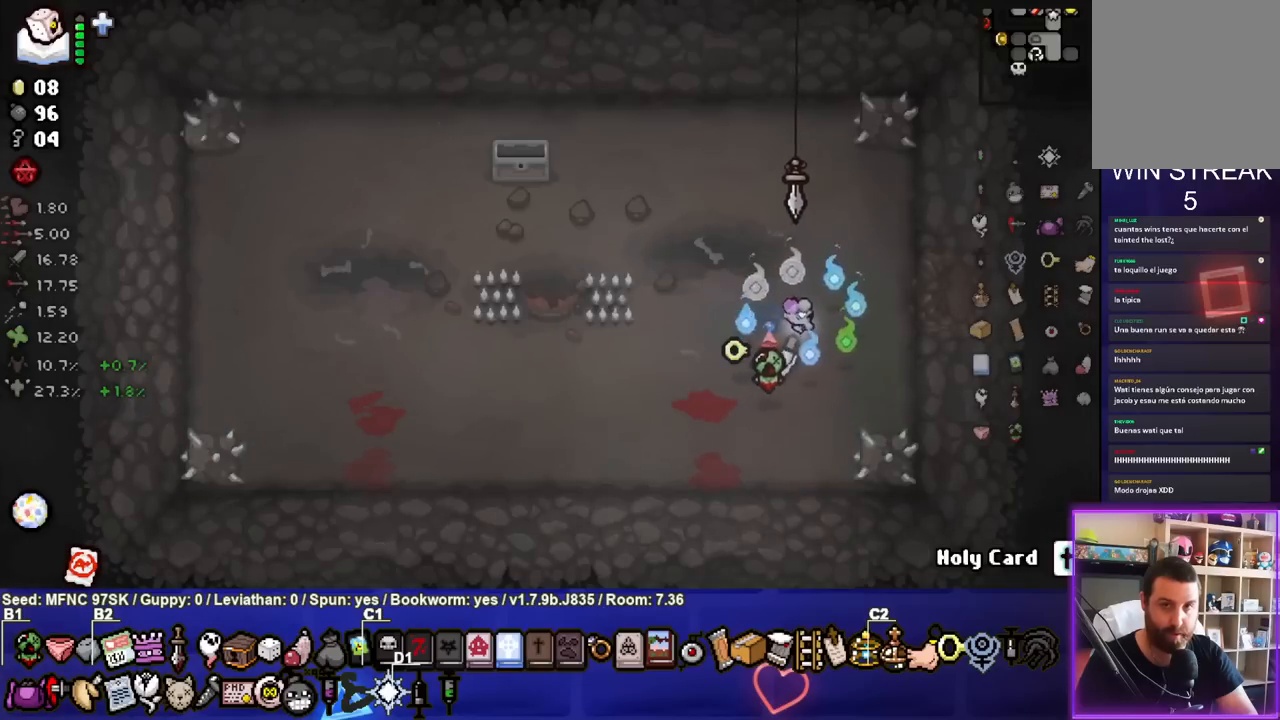
{"buttons": [], "left_stick": "left", "right_stick": "center", "events": [[167, "left_stick", "center"], [267, "left_stick", "left"]]}
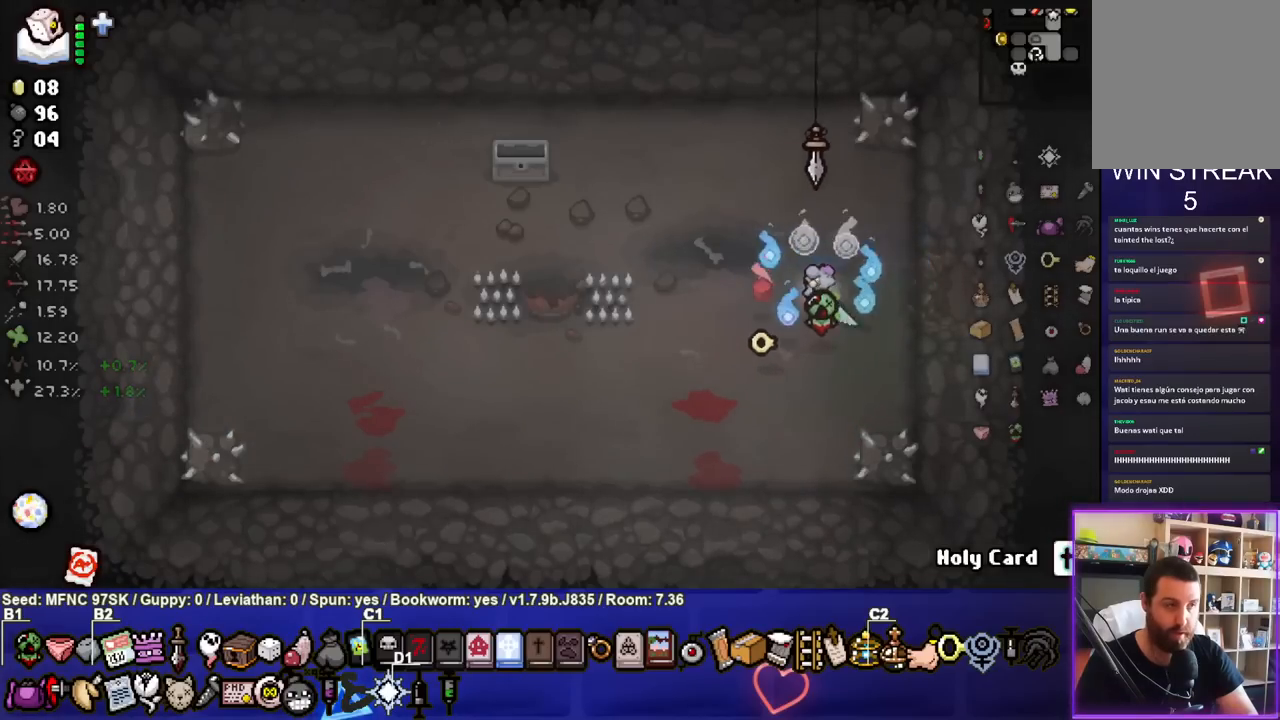
{"buttons": [], "left_stick": "left", "right_stick": "center", "events": [[300, "left_stick", "center"], [467, "left_stick", "left"]]}
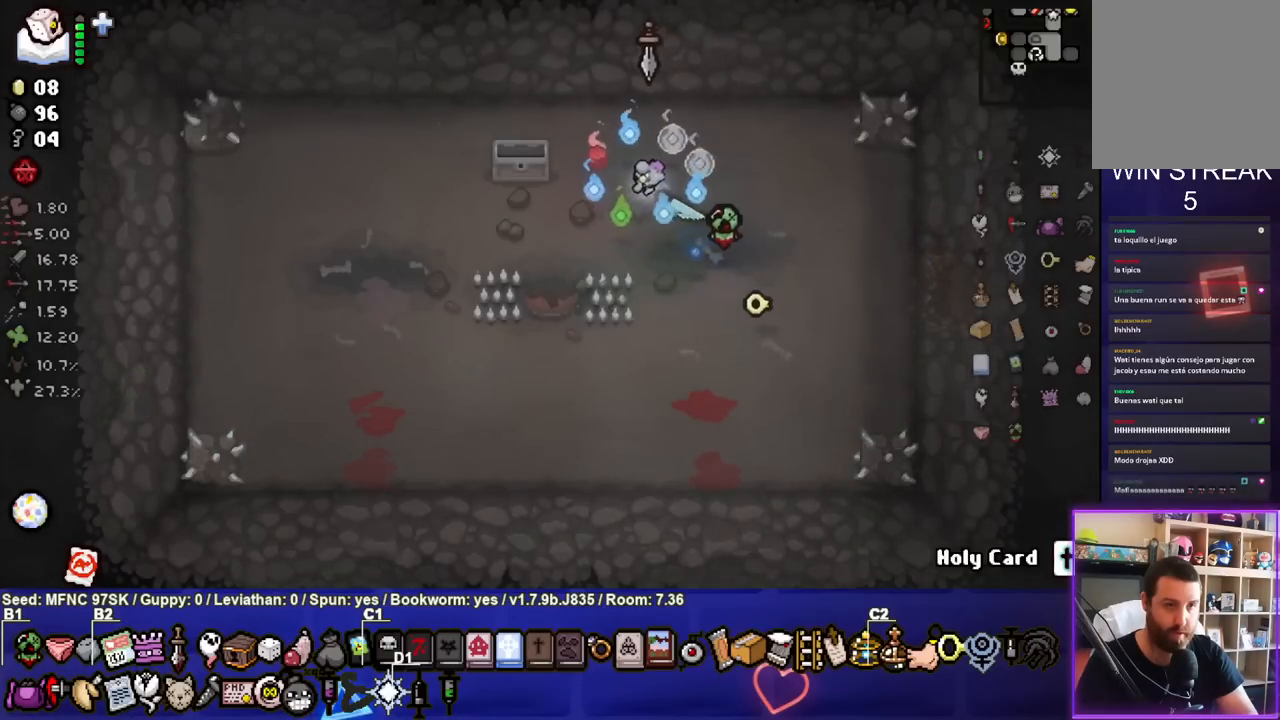
{"buttons": [], "left_stick": "left", "right_stick": "center", "events": []}
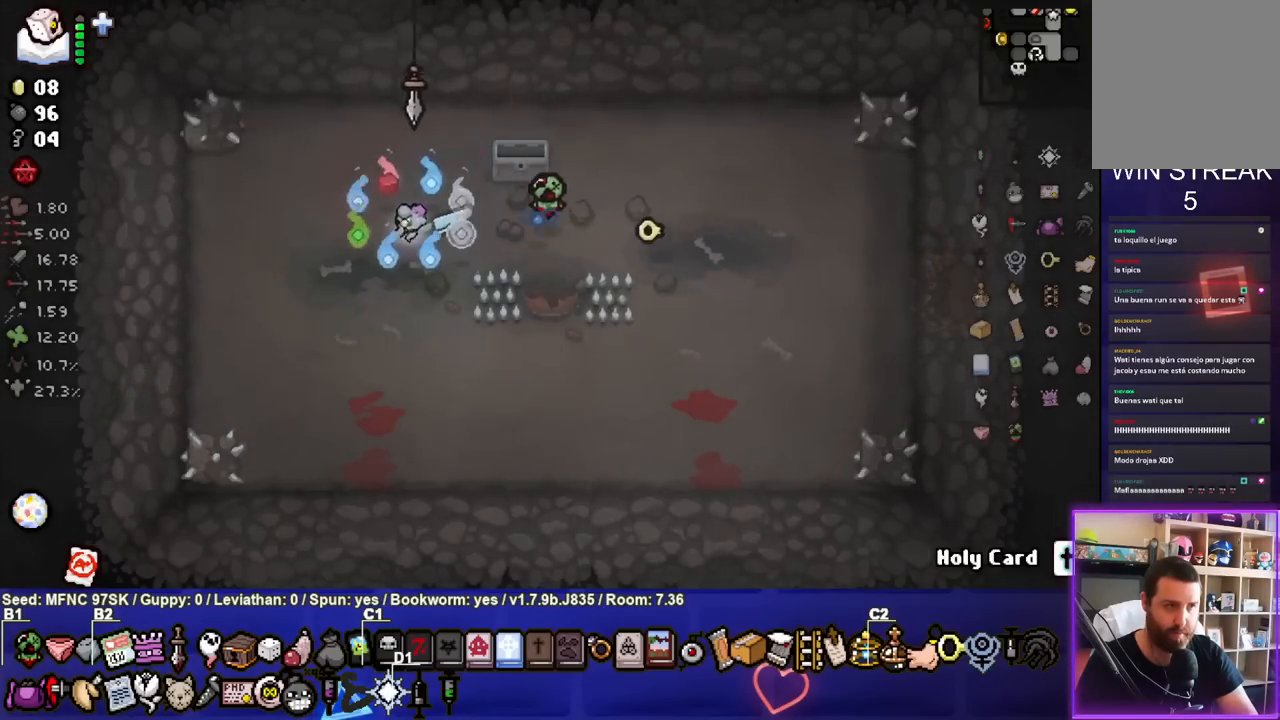
{"buttons": ["L1"], "left_stick": "up-right", "right_stick": "center", "events": [[333, "left_stick", "center"], [433, "left_stick", "up-right"], [450, "L1", "down"]]}
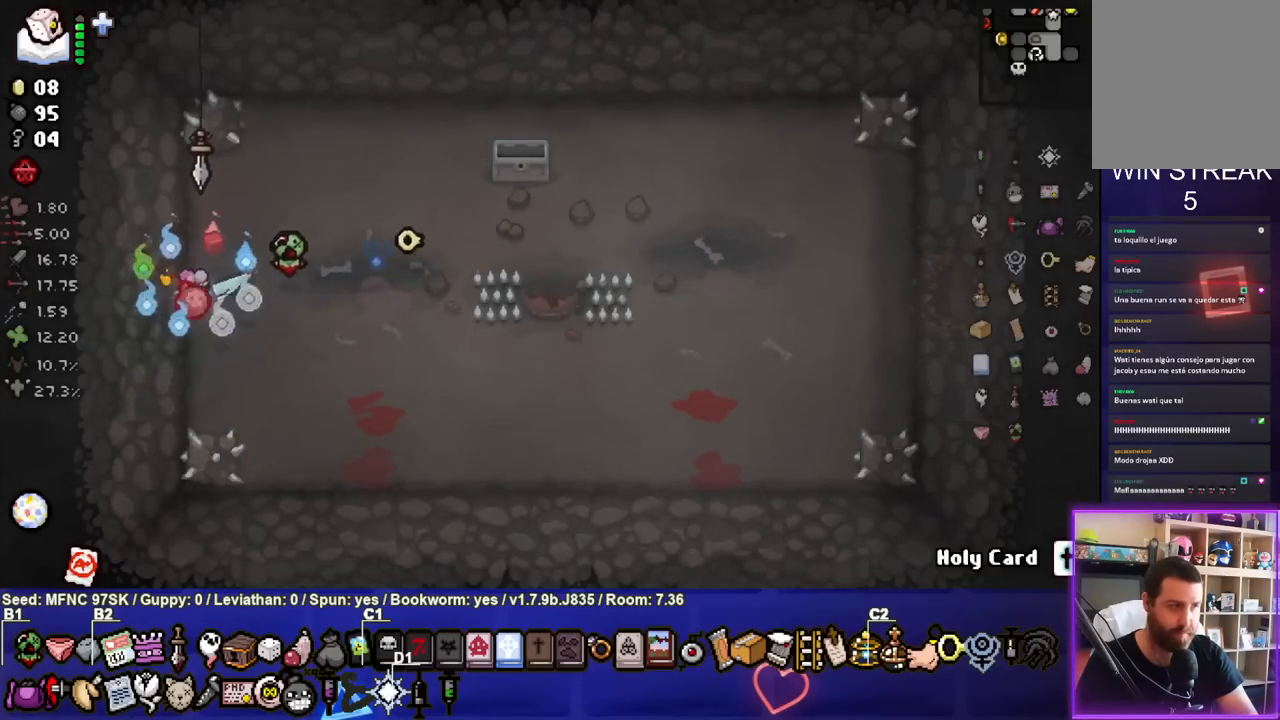
{"buttons": [], "left_stick": "center", "right_stick": "center", "events": [[50, "L1", "up"], [433, "left_stick", "center"]]}